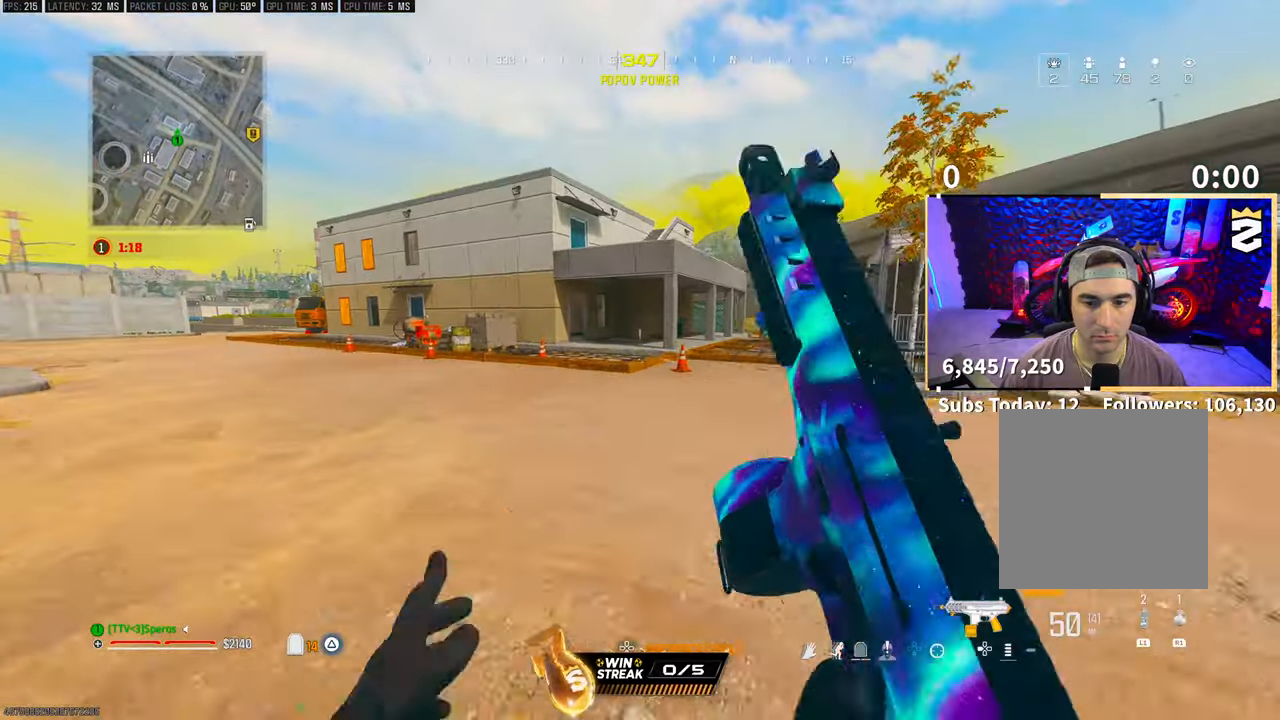
Gameplay with a controller (PlayStation layout); each line is a JSON object with the inputs held at the frame after it (dt_ms = milliseconds from this image to that frame). "events" lists button and stick changes between this image and that frame as [ms after this image, input, new state], when the widget could be followed in between. Not read: R3.
{"dt_ms": 500, "buttons": [], "left_stick": "up", "right_stick": "center", "events": [[283, "left_stick", "up"]]}
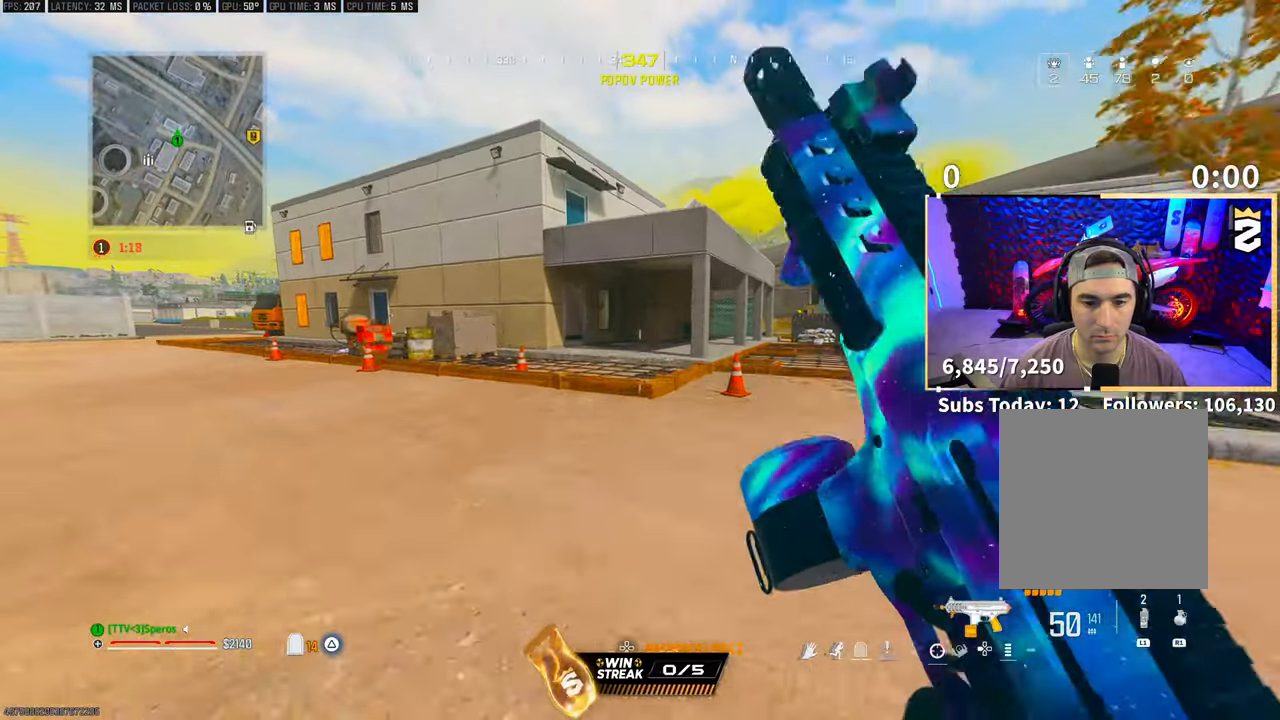
{"dt_ms": 500, "buttons": [], "left_stick": "up", "right_stick": "center", "events": []}
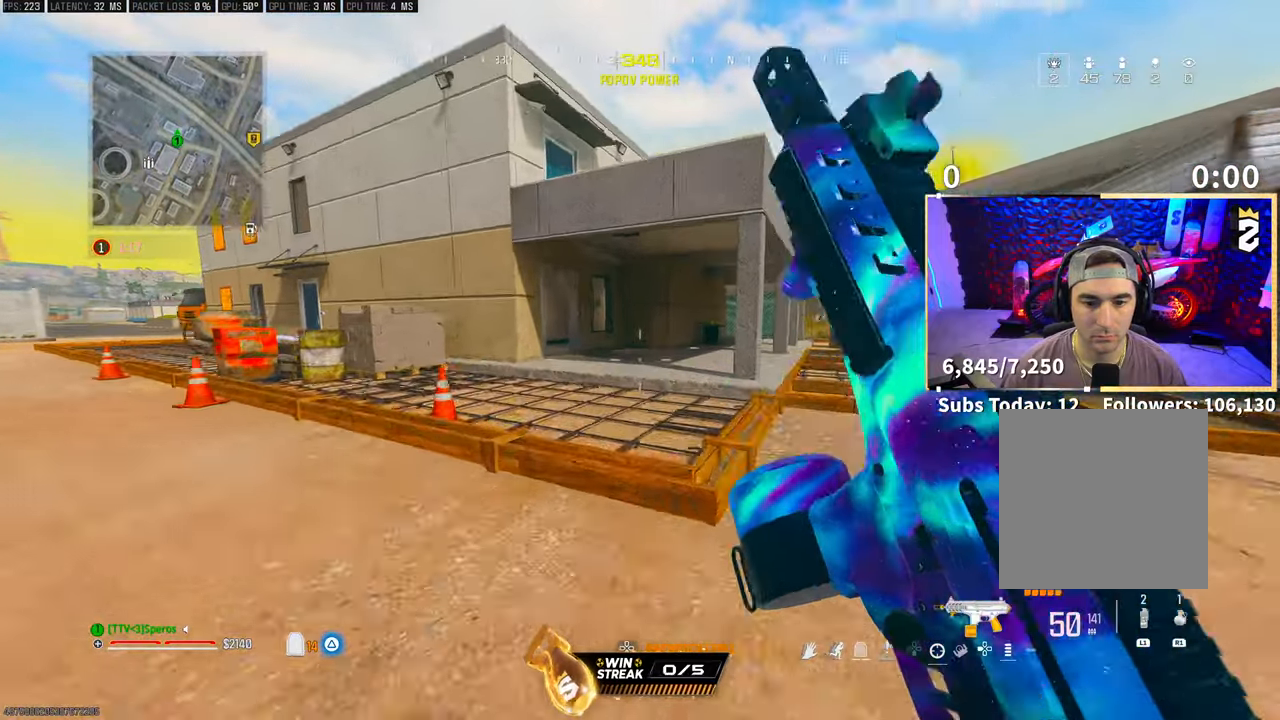
{"dt_ms": 500, "buttons": [], "left_stick": "up", "right_stick": "center", "events": []}
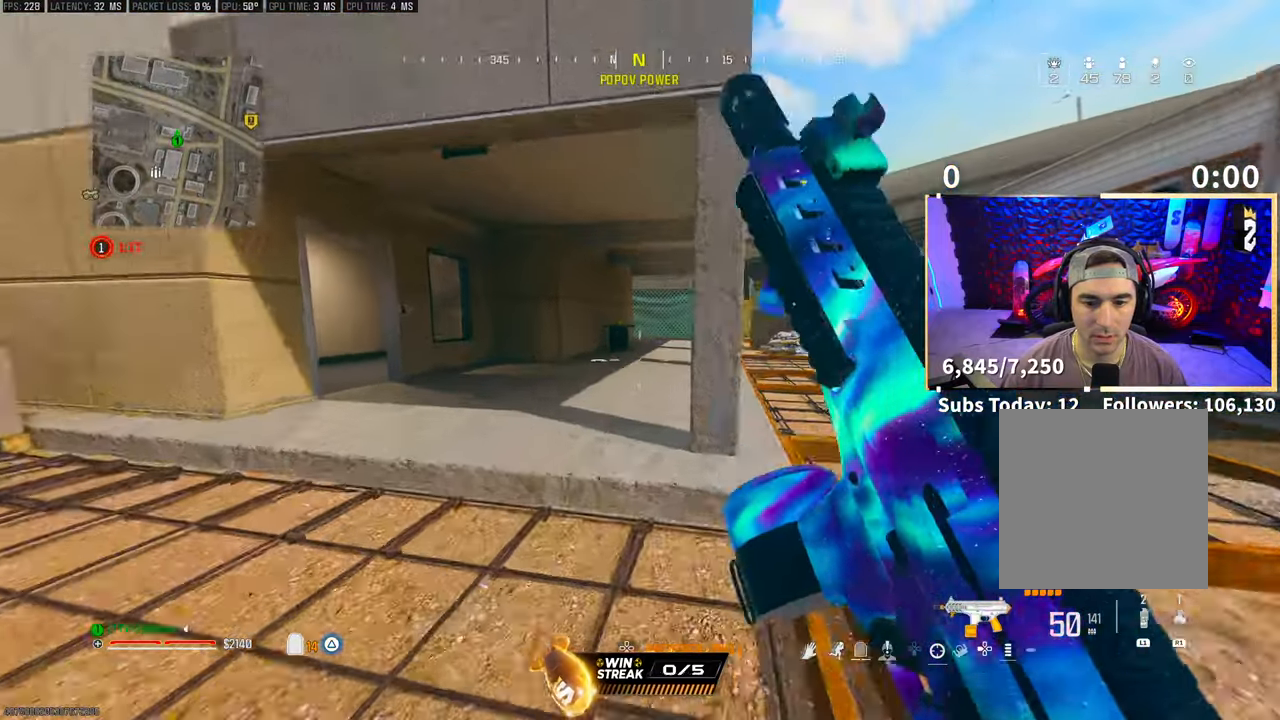
{"dt_ms": 500, "buttons": [], "left_stick": "up", "right_stick": "center", "events": []}
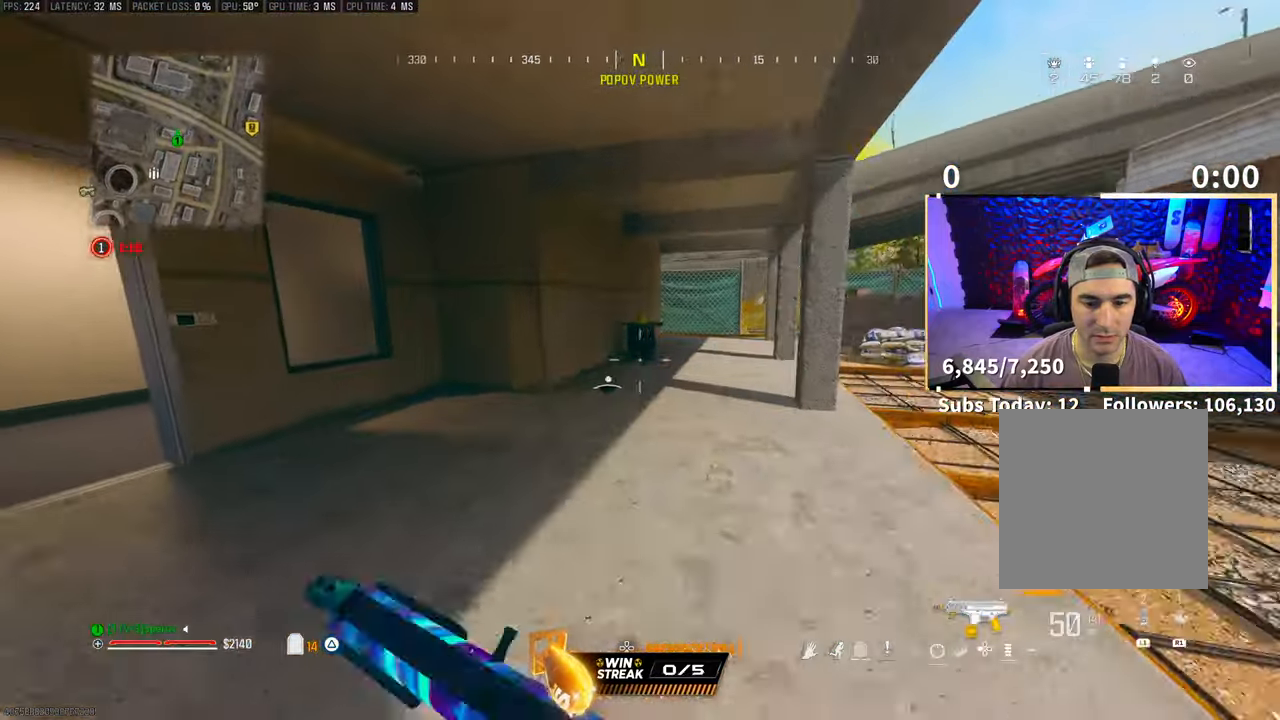
{"dt_ms": 500, "buttons": ["CROSS"], "left_stick": "up-right", "right_stick": "center", "events": [[250, "SQUARE", "down"], [400, "SQUARE", "up"], [400, "left_stick", "up-right"], [500, "CROSS", "down"]]}
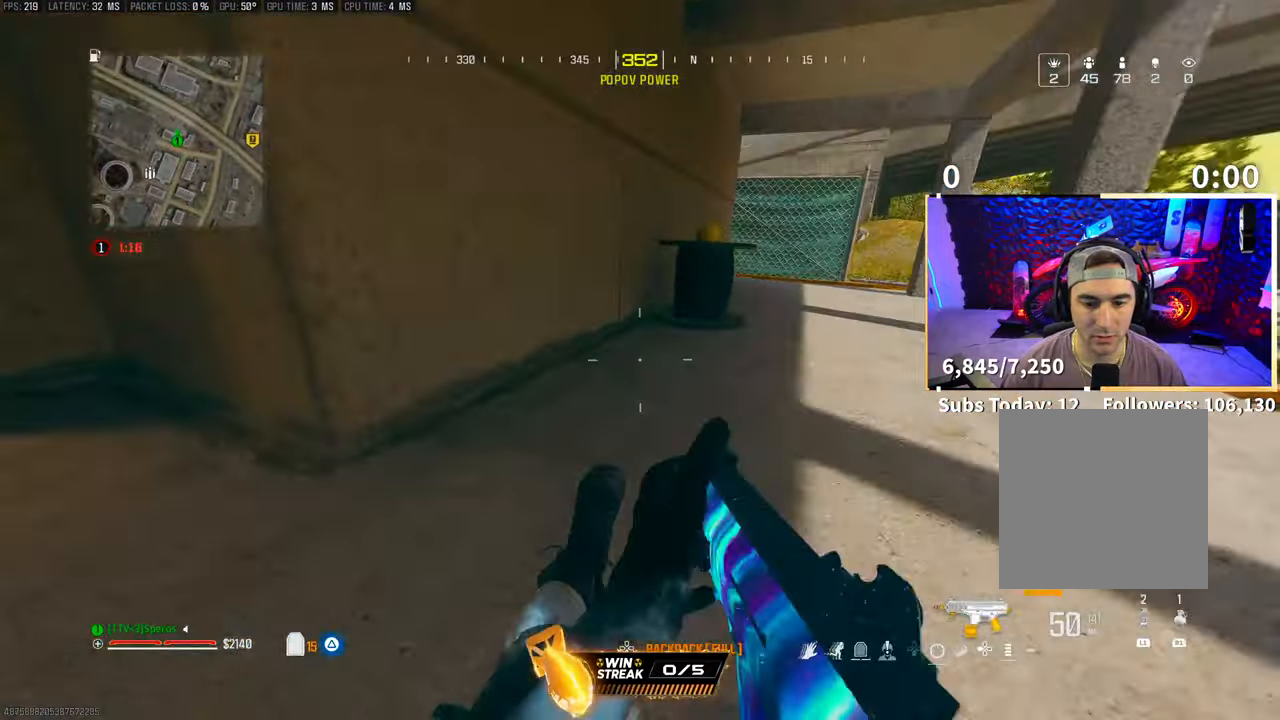
{"dt_ms": 500, "buttons": [], "left_stick": "up", "right_stick": "center", "events": [[150, "right_stick", "up-right"], [183, "CROSS", "up"], [250, "right_stick", "center"], [300, "L3", "down"], [400, "L3", "up"], [400, "left_stick", "up"]]}
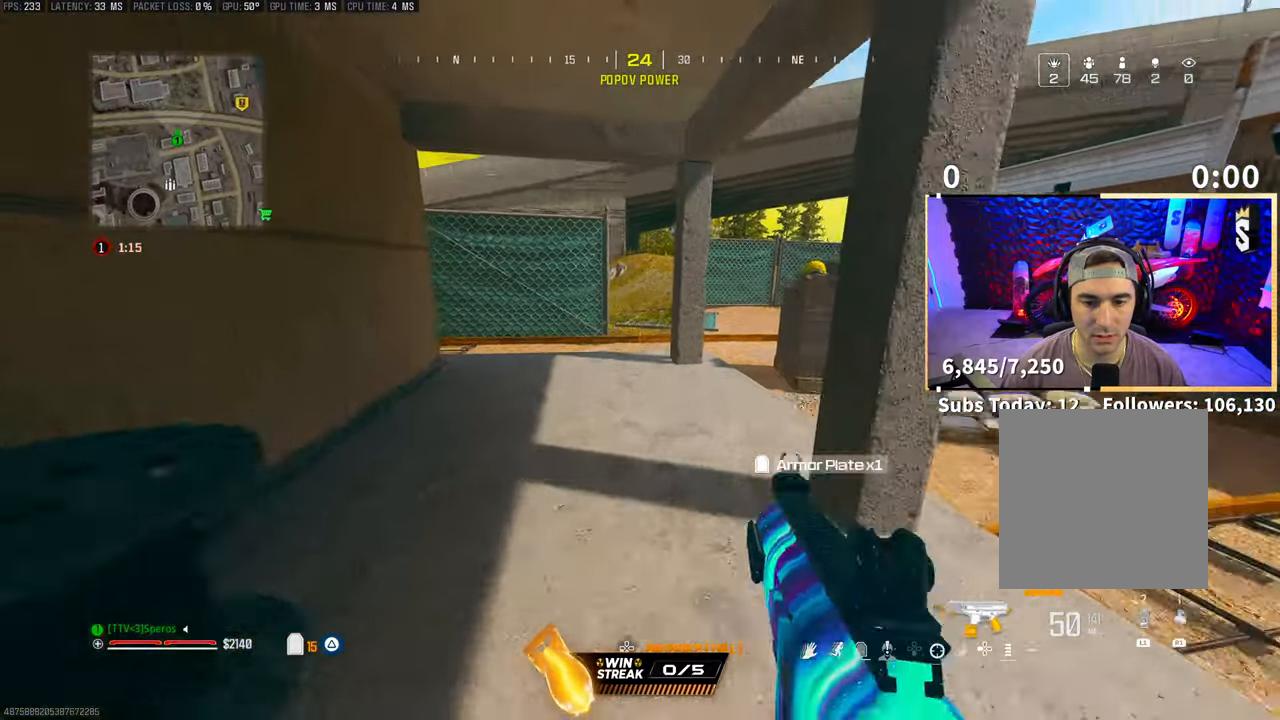
{"dt_ms": 500, "buttons": [], "left_stick": "up", "right_stick": "center", "events": [[200, "CROSS", "down"], [383, "CROSS", "up"]]}
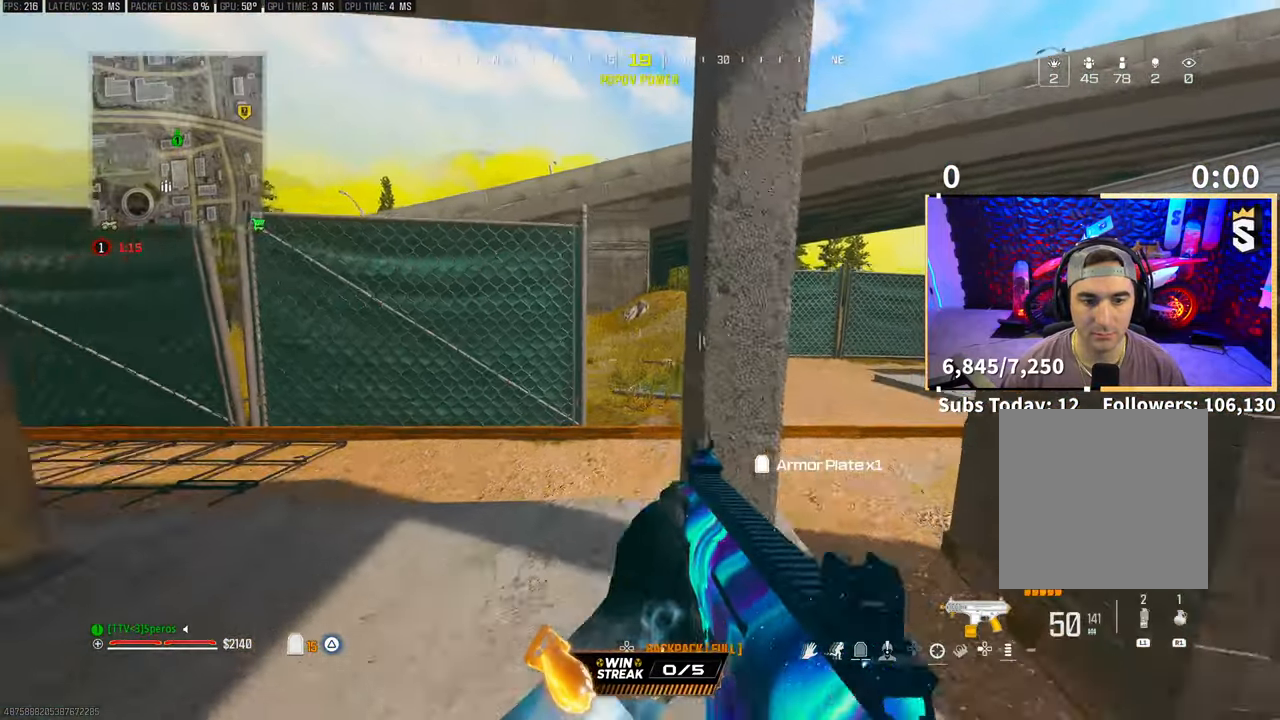
{"dt_ms": 500, "buttons": [], "left_stick": "up", "right_stick": "left", "events": [[150, "right_stick", "right"], [283, "right_stick", "center"], [483, "right_stick", "left"]]}
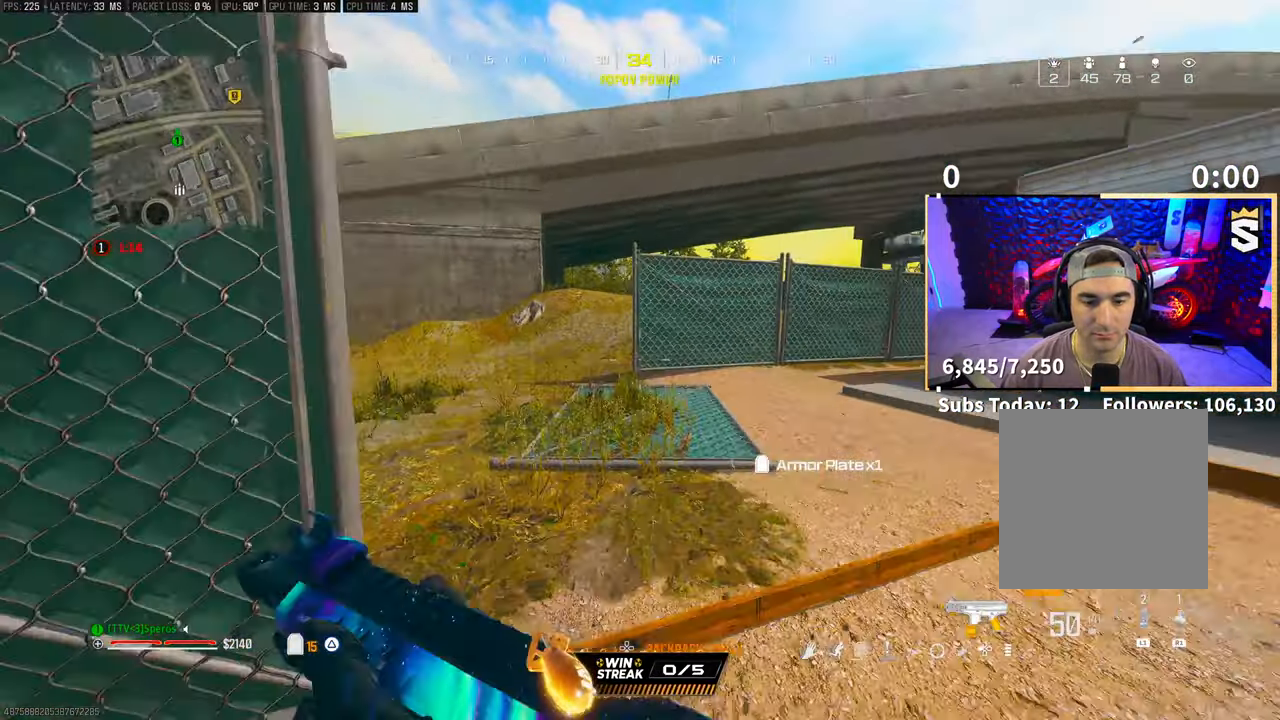
{"dt_ms": 500, "buttons": [], "left_stick": "right", "right_stick": "center", "events": [[133, "CROSS", "down"], [150, "left_stick", "up-right"], [250, "left_stick", "center"], [300, "CROSS", "up"], [300, "right_stick", "center"], [350, "left_stick", "right"]]}
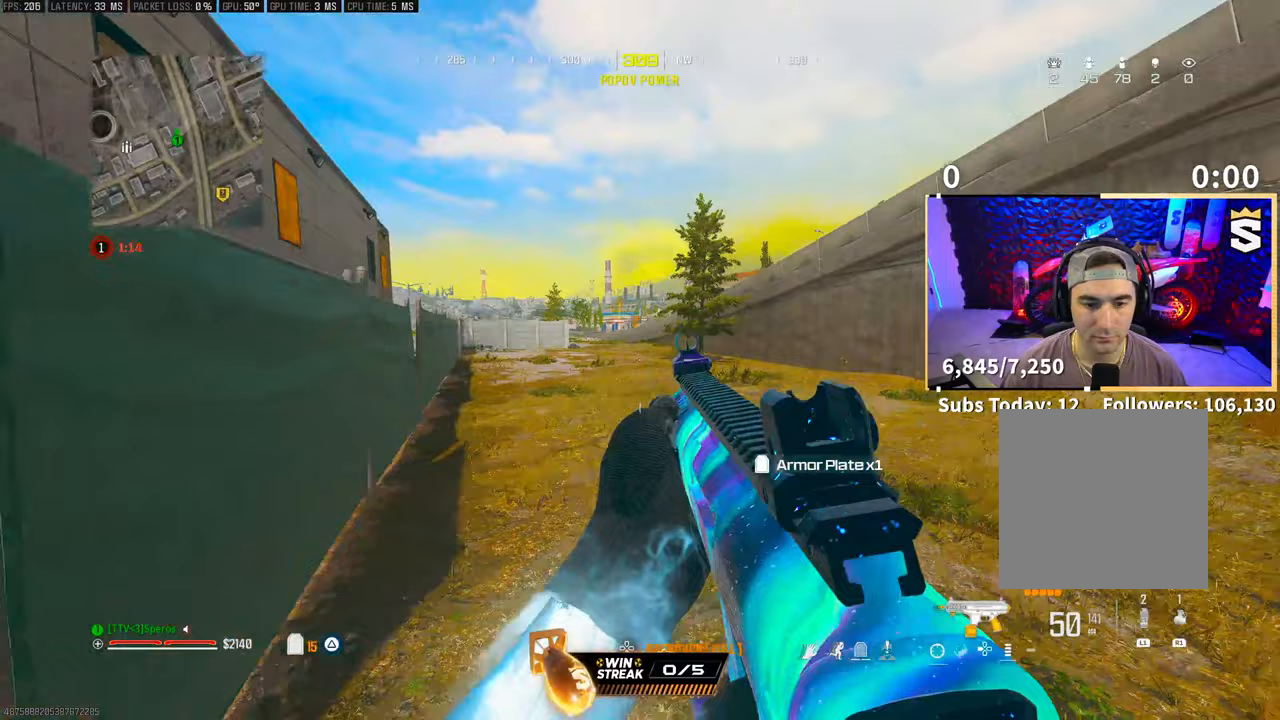
{"dt_ms": 500, "buttons": [], "left_stick": "up-left", "right_stick": "left", "events": [[300, "right_stick", "left"], [383, "left_stick", "down"], [450, "left_stick", "left"], [500, "left_stick", "up-left"]]}
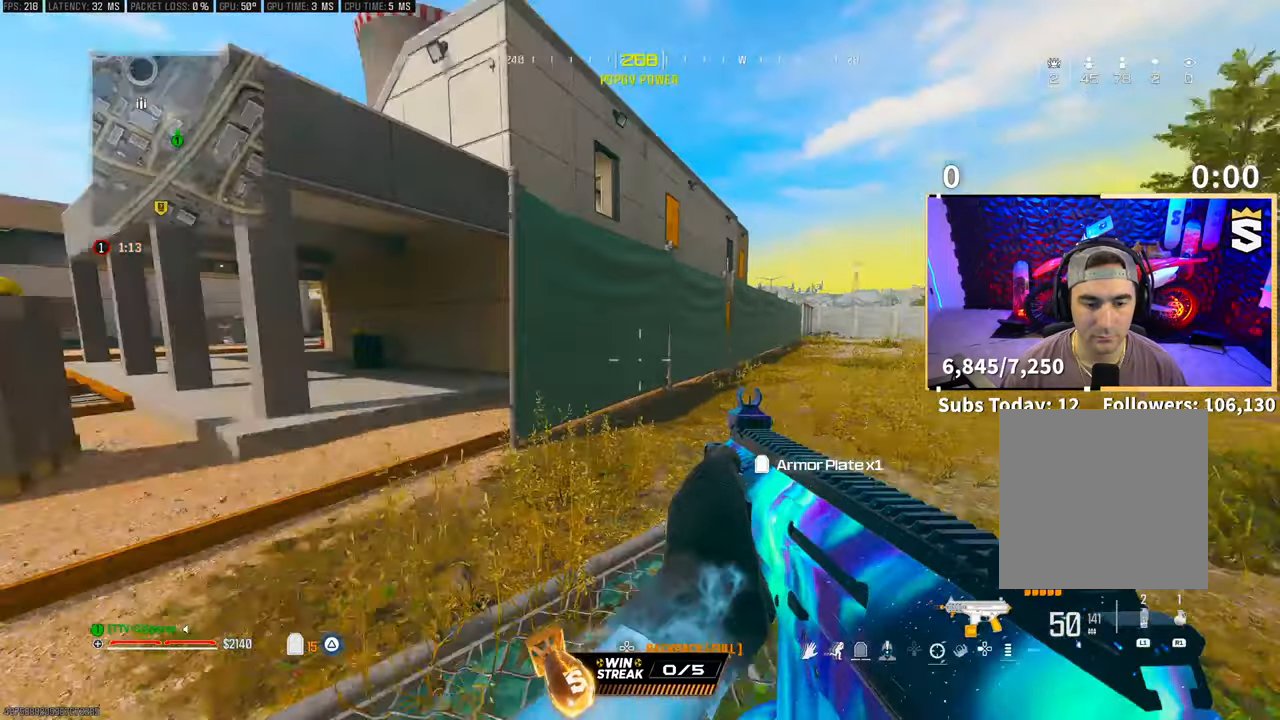
{"dt_ms": 500, "buttons": ["L2"], "left_stick": "up-left", "right_stick": "center", "events": [[100, "L3", "down"], [100, "right_stick", "center"], [217, "right_stick", "right"], [233, "L3", "up"], [300, "L2", "down"], [383, "CROSS", "down"], [400, "right_stick", "center"], [500, "CROSS", "up"]]}
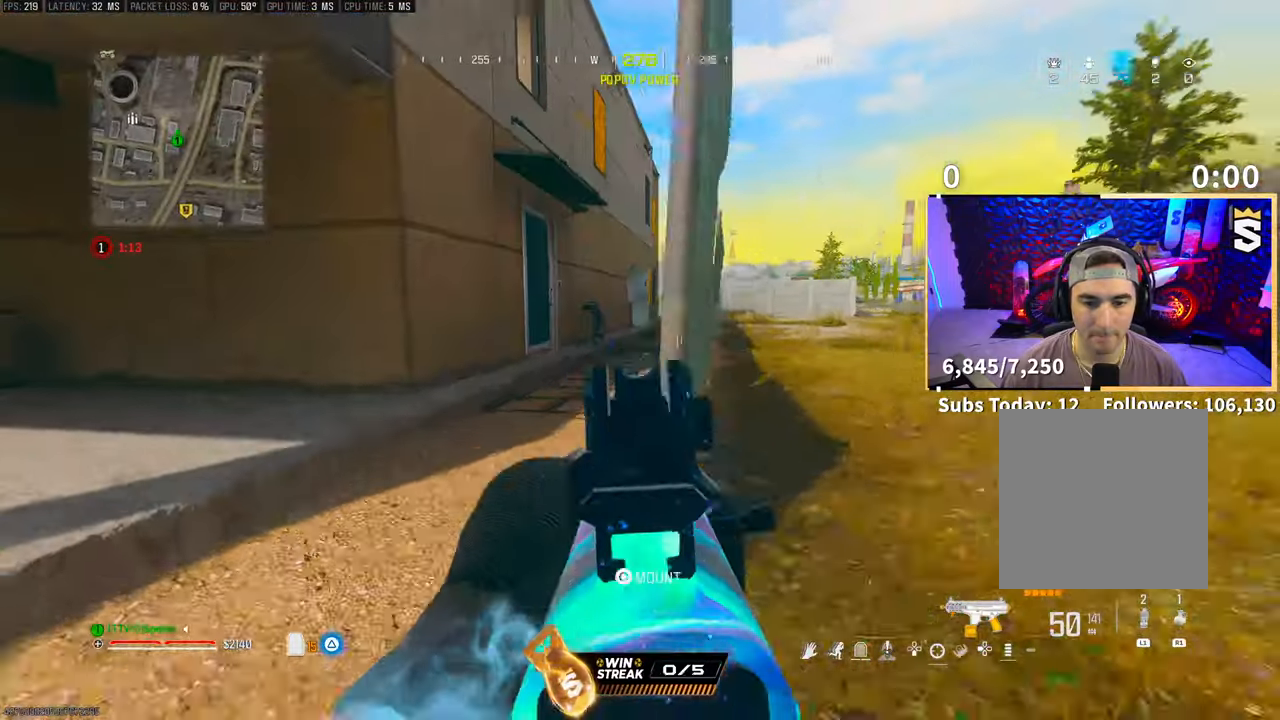
{"dt_ms": 500, "buttons": ["L3"], "left_stick": "up-right", "right_stick": "right"}
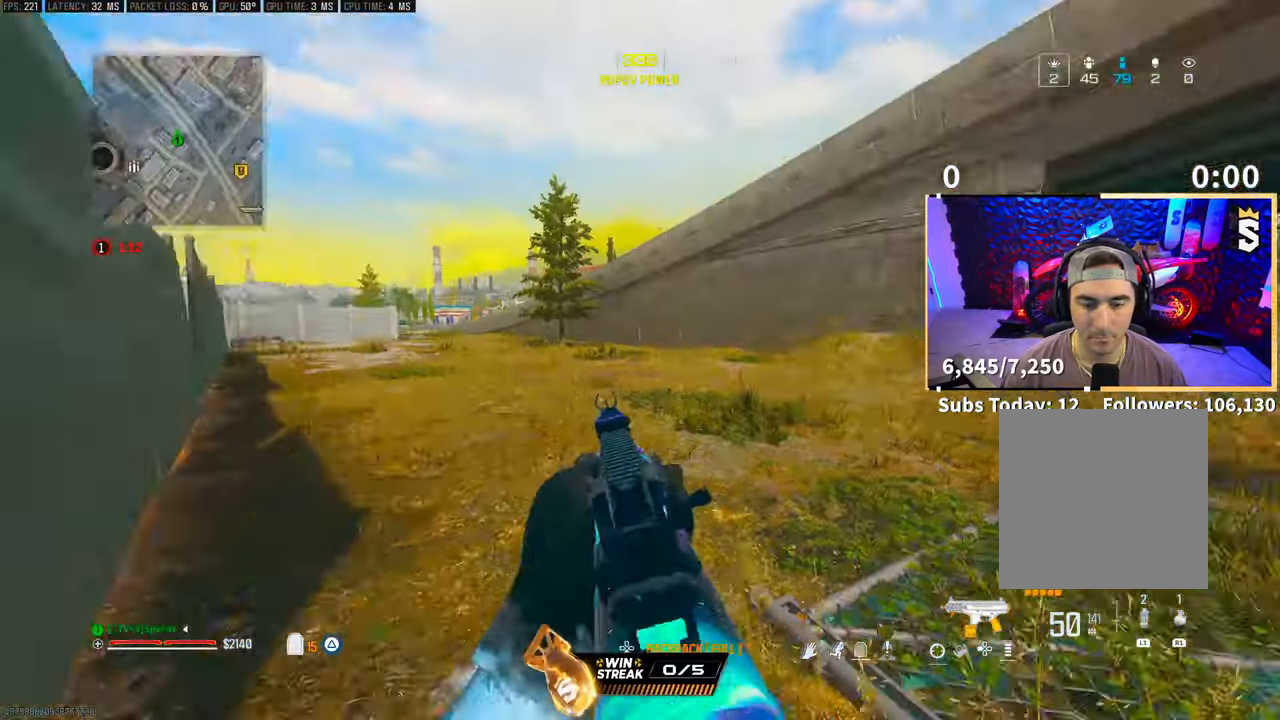
{"dt_ms": 500, "buttons": [], "left_stick": "up", "right_stick": "center", "events": [[83, "L3", "up"], [117, "left_stick", "up"], [133, "CROSS", "down"], [133, "right_stick", "center"], [200, "TRIANGLE", "down"], [250, "CROSS", "up"], [250, "TRIANGLE", "up"]]}
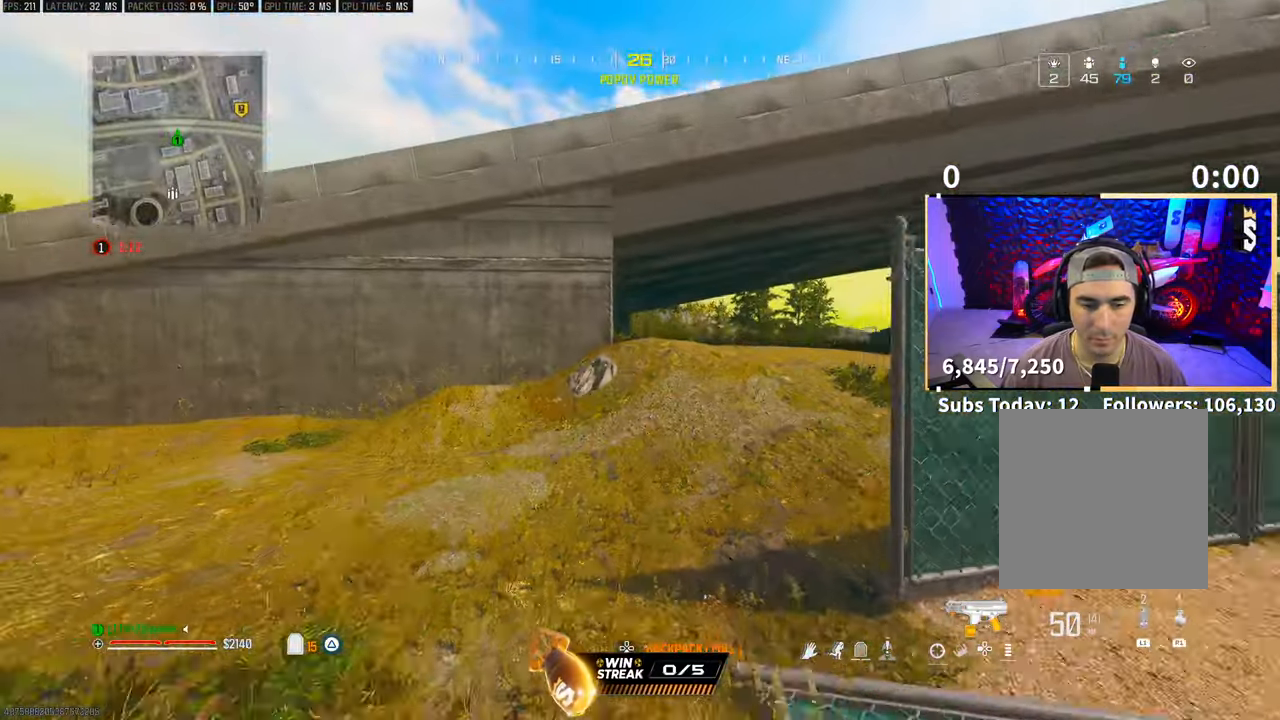
{"dt_ms": 500, "buttons": ["TRIANGLE"], "left_stick": "up", "right_stick": "center", "events": [[50, "L3", "down"], [83, "TRIANGLE", "down"], [133, "TRIANGLE", "up"], [150, "L3", "up"], [250, "L3", "down"], [283, "right_stick", "down-right"], [350, "L3", "up"], [350, "right_stick", "center"], [450, "L3", "down"], [450, "TRIANGLE", "down"], [500, "L3", "up"]]}
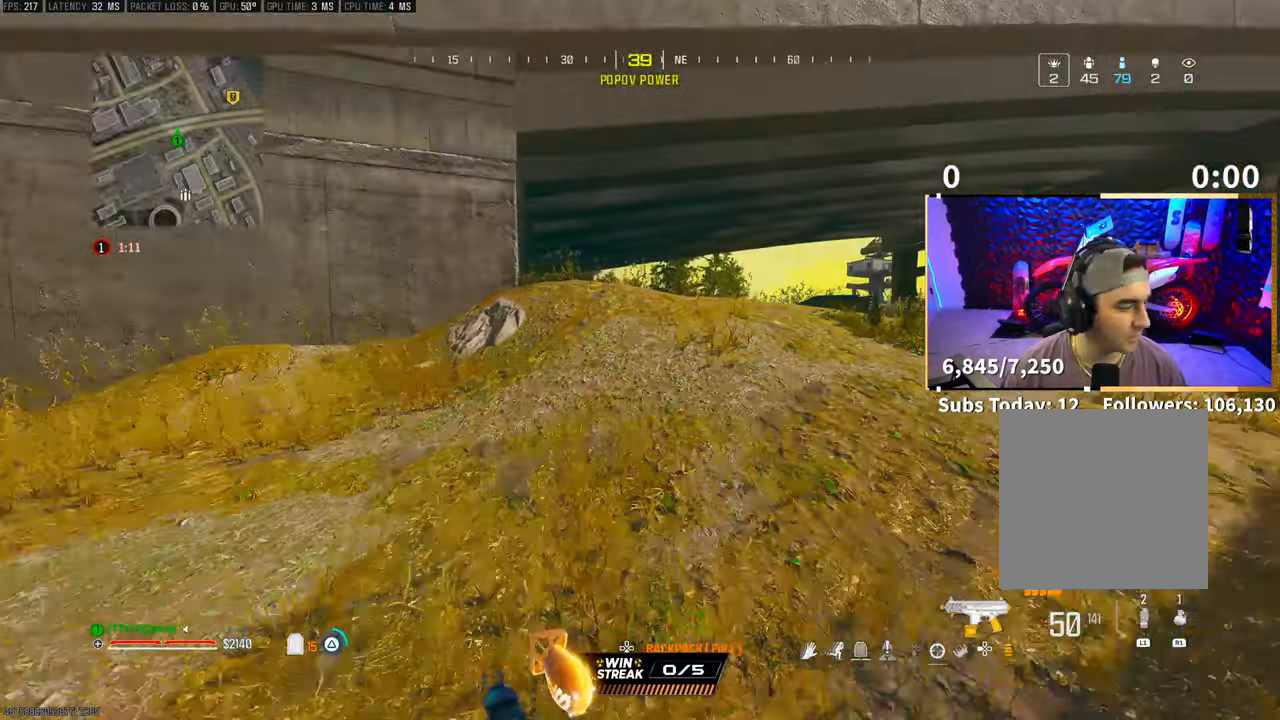
{"dt_ms": 500, "buttons": [], "left_stick": "up", "right_stick": "center", "events": [[33, "TRIANGLE", "up"], [83, "L3", "down"], [100, "TRIANGLE", "down"], [150, "TRIANGLE", "up"], [200, "L3", "up"], [250, "L3", "down"], [350, "L3", "up"]]}
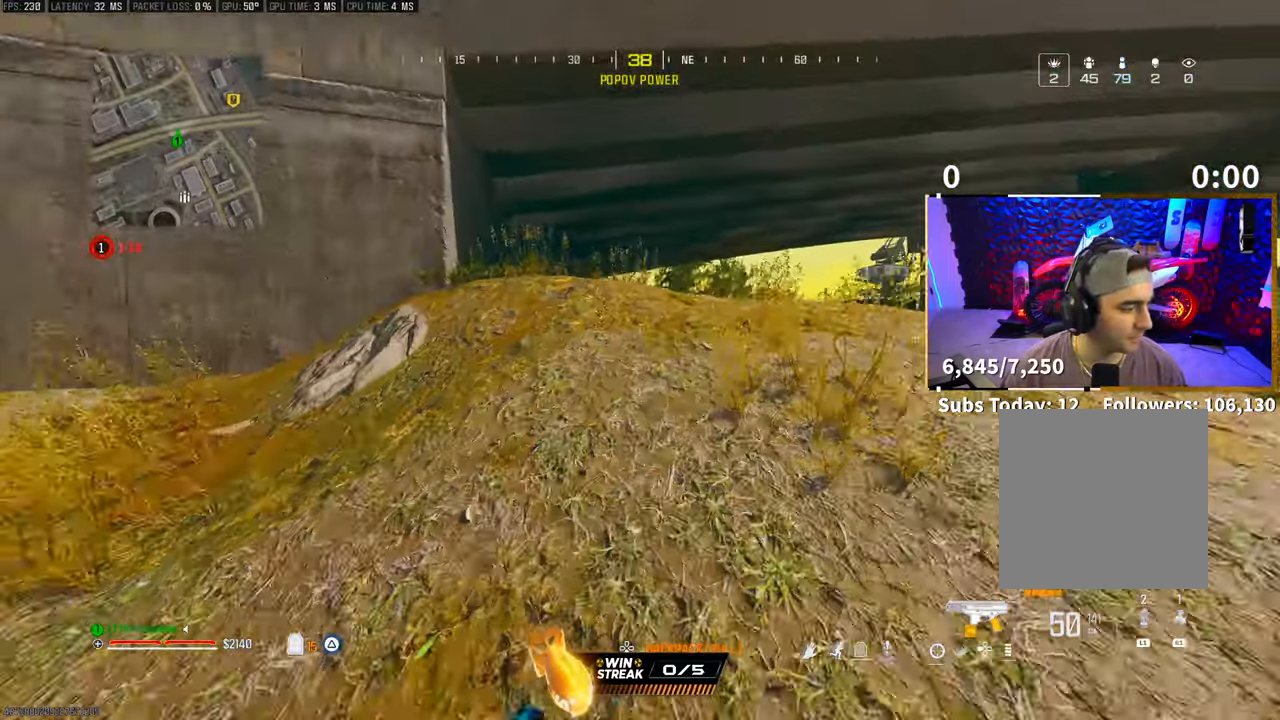
{"dt_ms": 500, "buttons": [], "left_stick": "up", "right_stick": "center", "events": [[33, "CROSS", "down"], [133, "CROSS", "up"], [350, "L3", "down"], [450, "L3", "up"]]}
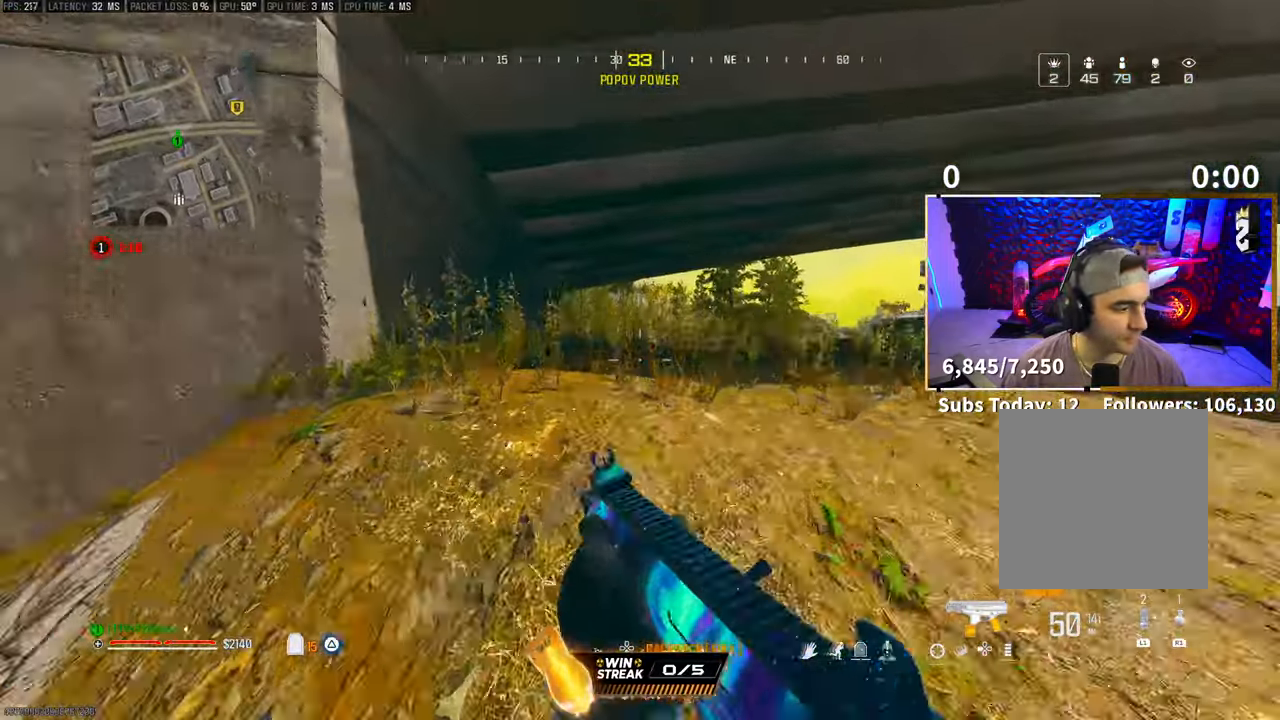
{"dt_ms": 500, "buttons": [], "left_stick": "up", "right_stick": "center", "events": []}
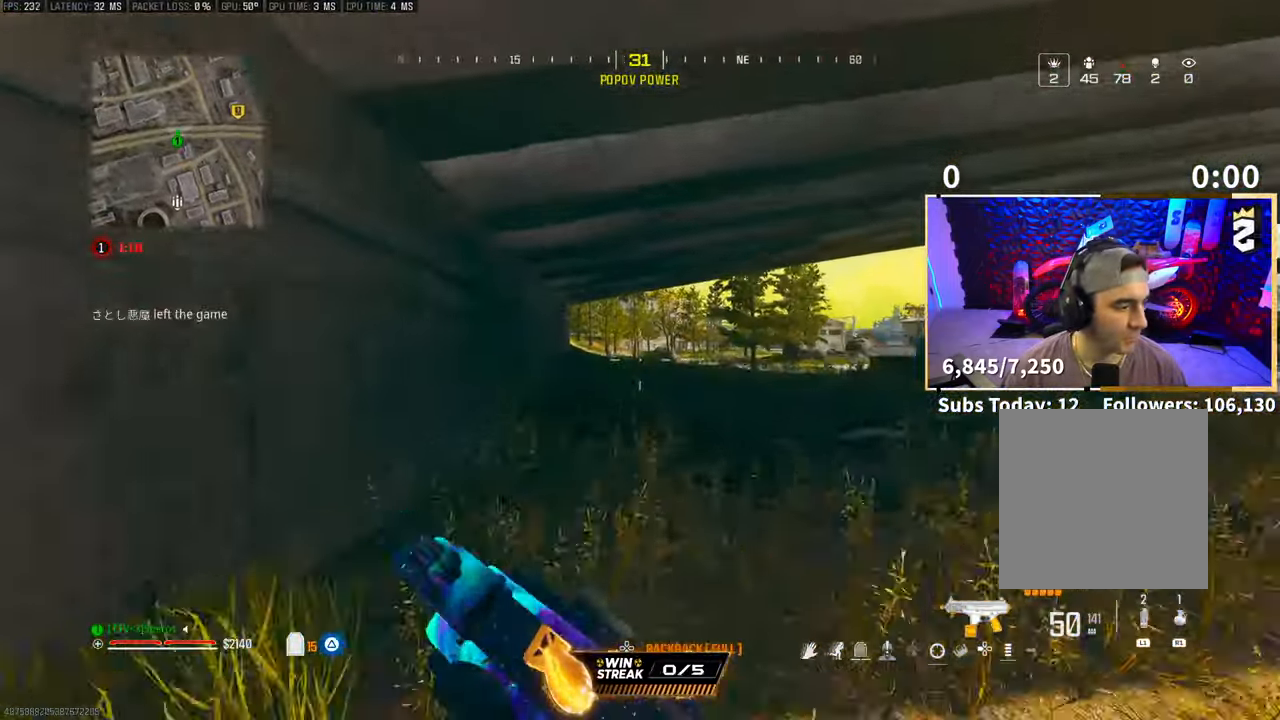
{"dt_ms": 500, "buttons": [], "left_stick": "up", "right_stick": "center", "events": [[250, "CROSS", "down"], [433, "CROSS", "up"]]}
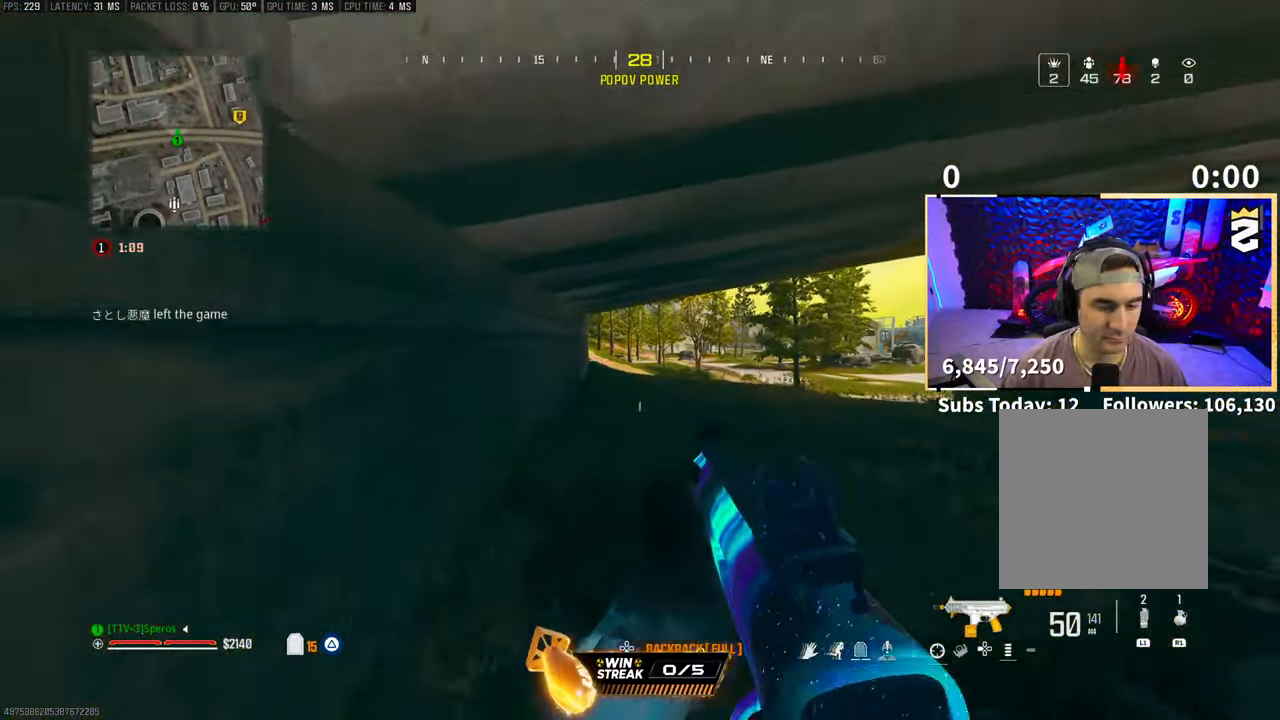
{"dt_ms": 500, "buttons": [], "left_stick": "up", "right_stick": "center", "events": []}
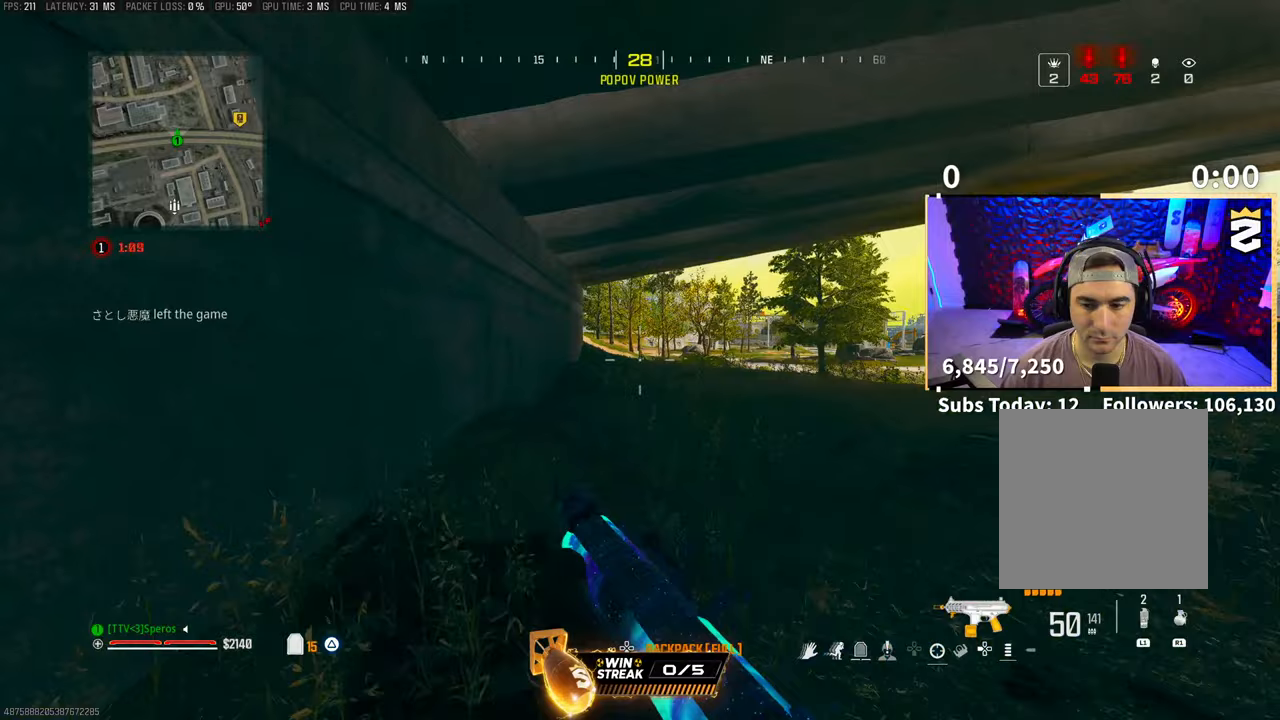
{"dt_ms": 1000, "buttons": [], "left_stick": "up", "right_stick": "center"}
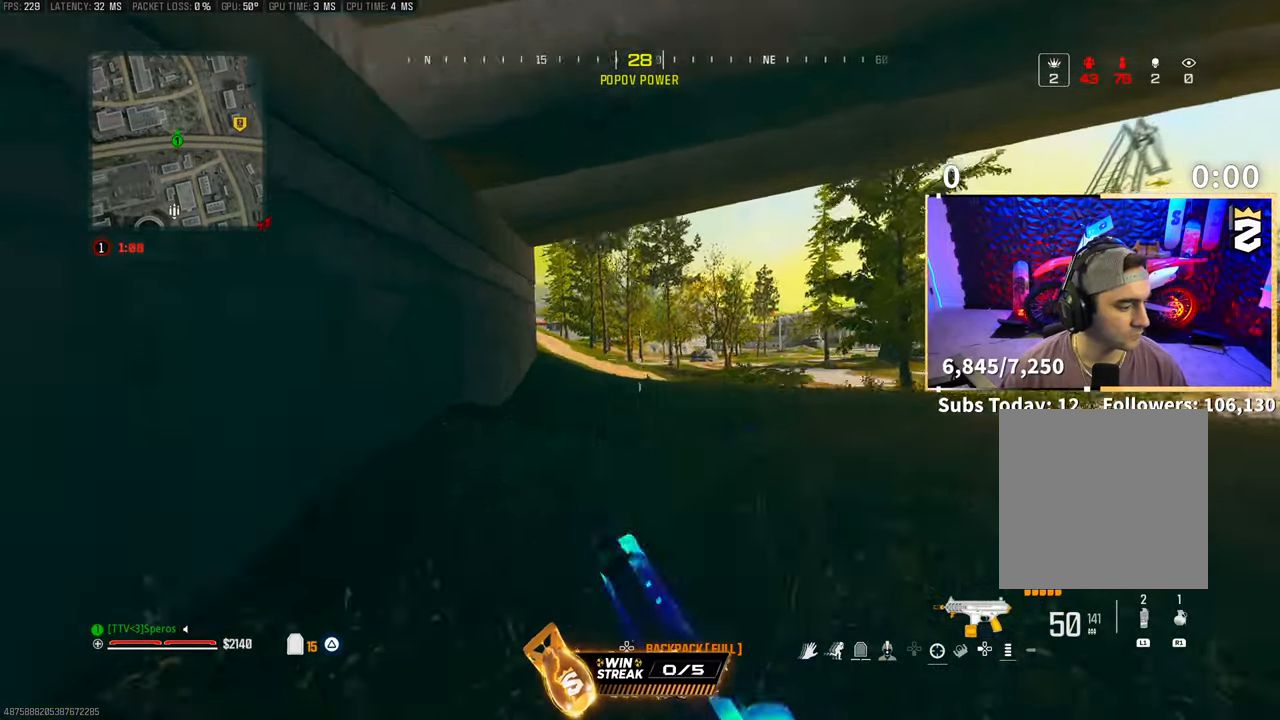
{"dt_ms": 500, "buttons": ["L3"], "left_stick": "up", "right_stick": "center", "events": [[200, "CROSS", "down"], [400, "CROSS", "up"], [450, "L3", "down"]]}
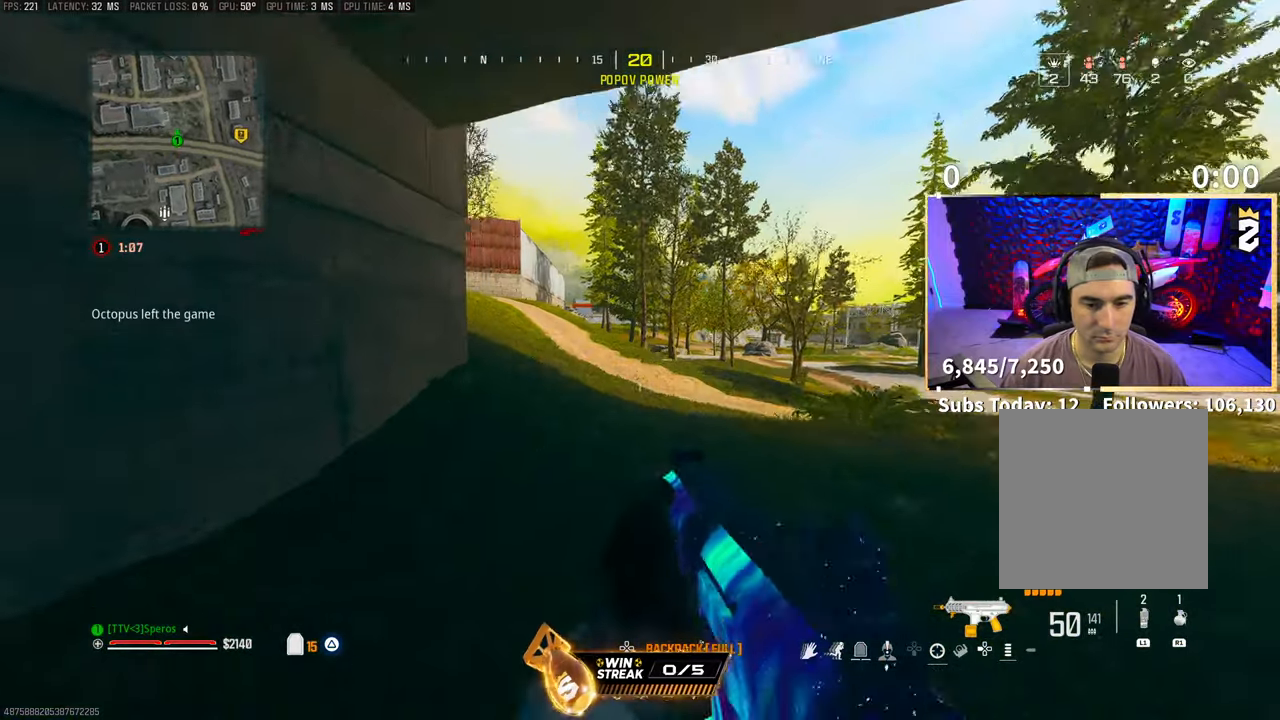
{"dt_ms": 500, "buttons": ["L2"], "left_stick": "up", "right_stick": "center", "events": [[33, "L3", "up"], [33, "right_stick", "left"], [150, "L3", "down"], [200, "CROSS", "down"], [233, "L3", "up"], [233, "right_stick", "center"], [250, "L2", "down"], [350, "CROSS", "up"]]}
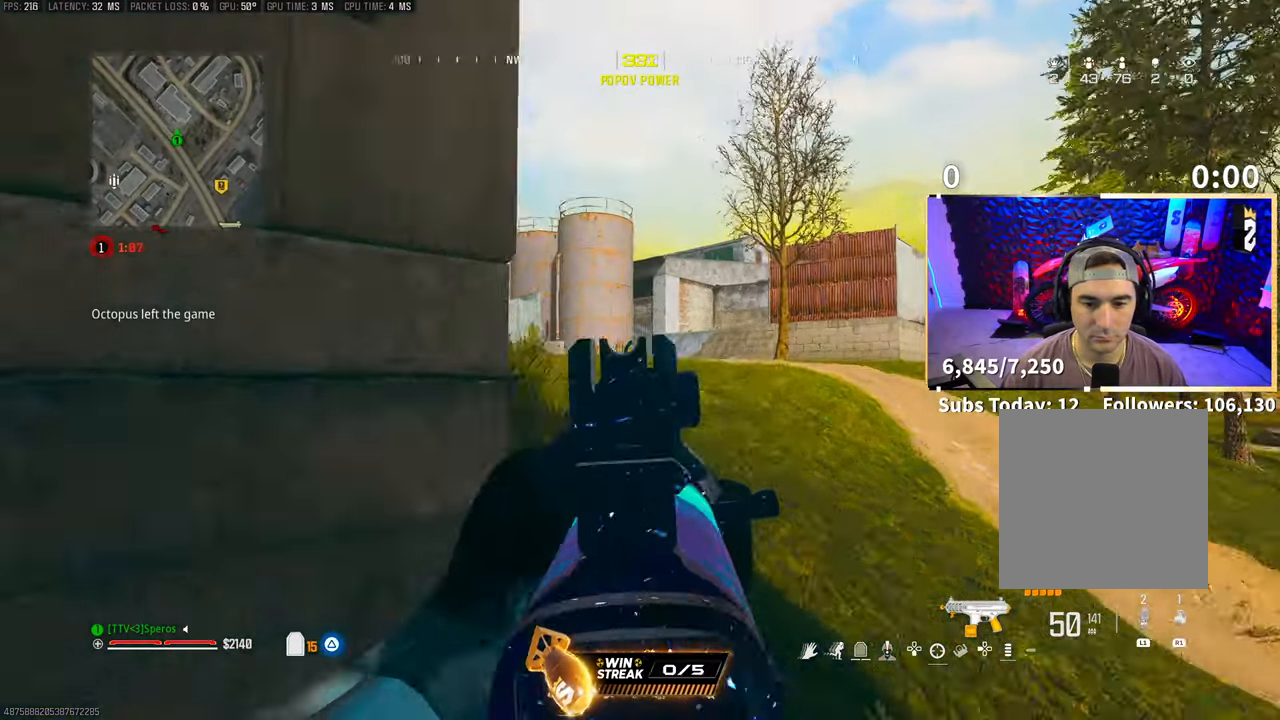
{"dt_ms": 500, "buttons": ["L2"], "left_stick": "up", "right_stick": "center", "events": []}
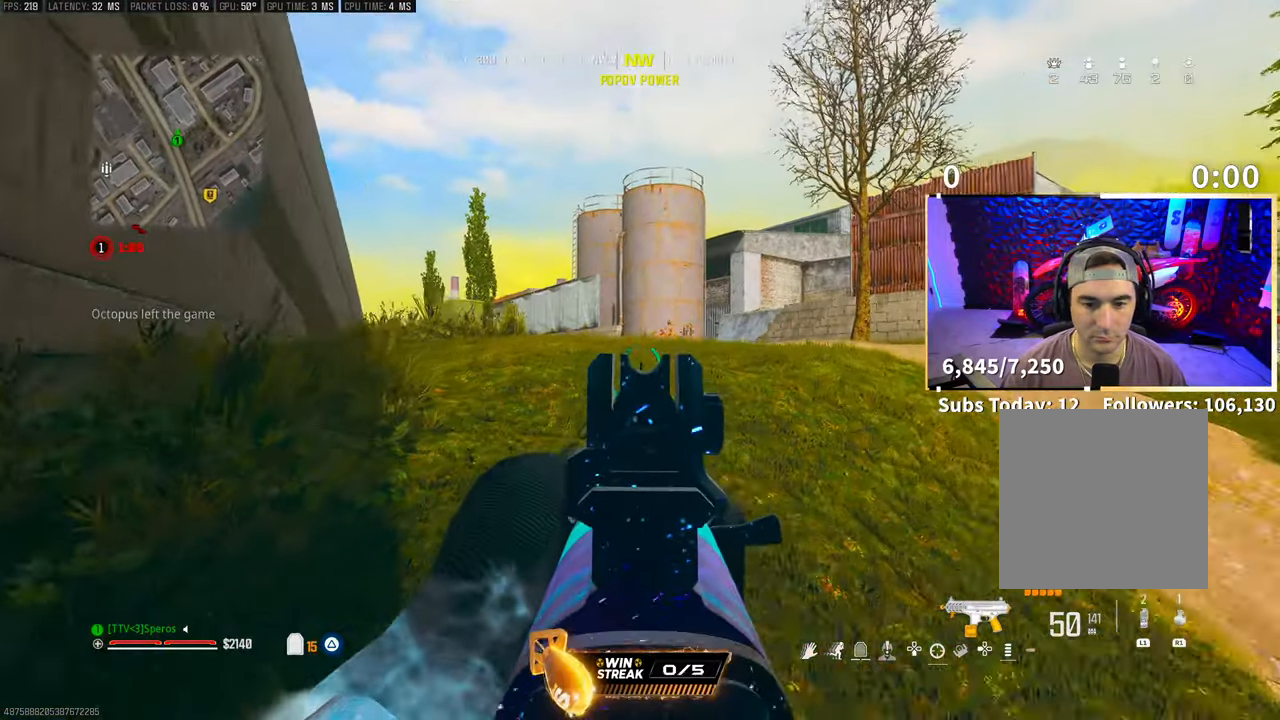
{"dt_ms": 500, "buttons": ["L2"], "left_stick": "up", "right_stick": "center", "events": []}
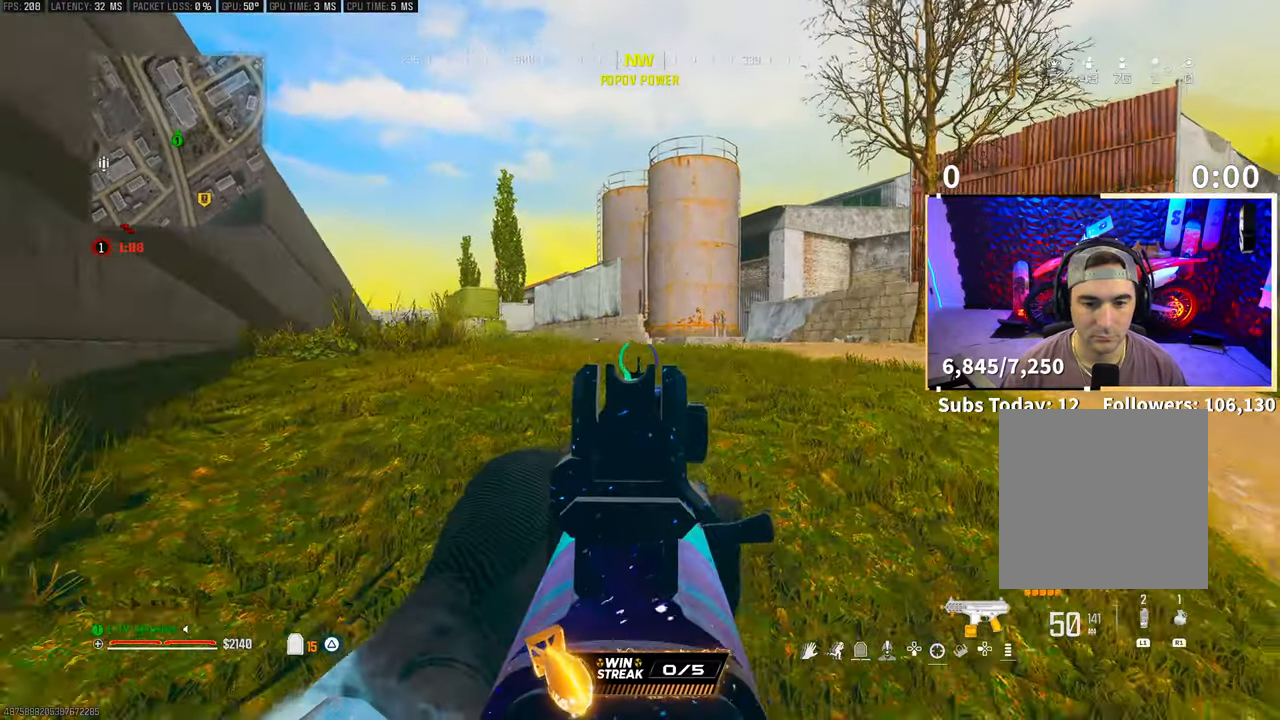
{"dt_ms": 500, "buttons": ["L2"], "left_stick": "up", "right_stick": "center", "events": []}
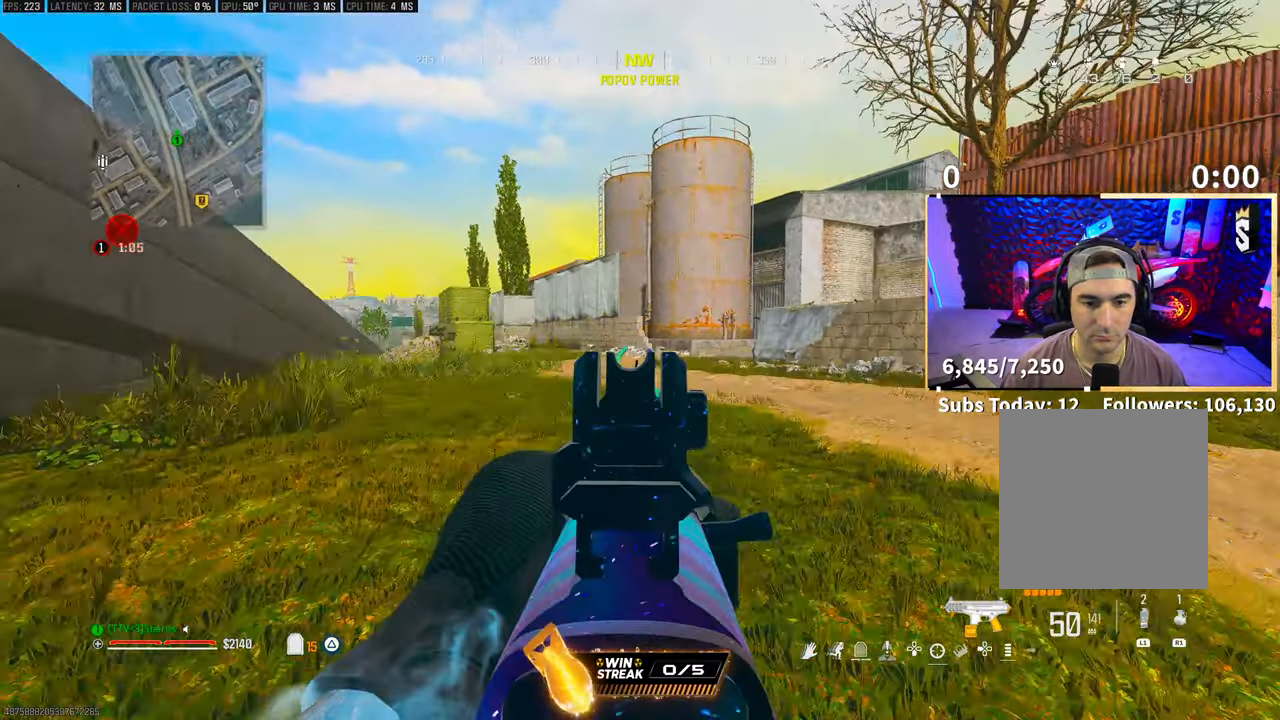
{"dt_ms": 500, "buttons": ["L2"], "left_stick": "up", "right_stick": "center", "events": []}
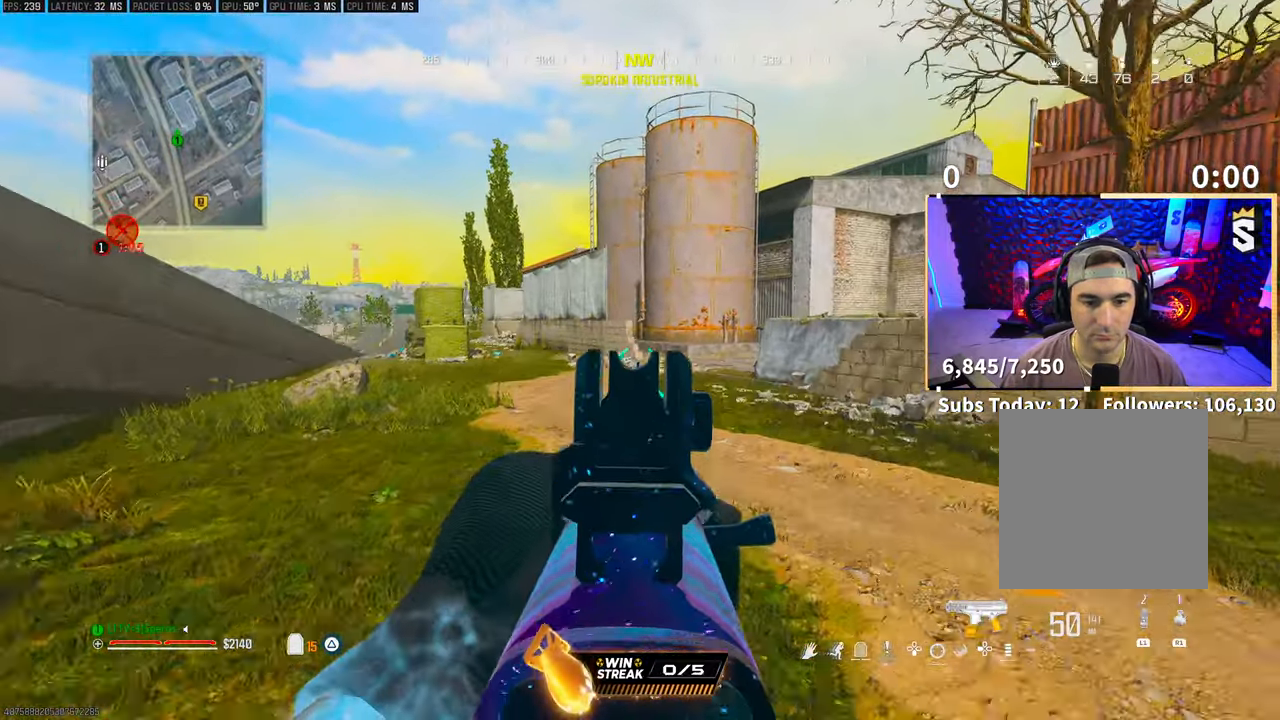
{"dt_ms": 500, "buttons": ["L2"], "left_stick": "up", "right_stick": "center", "events": []}
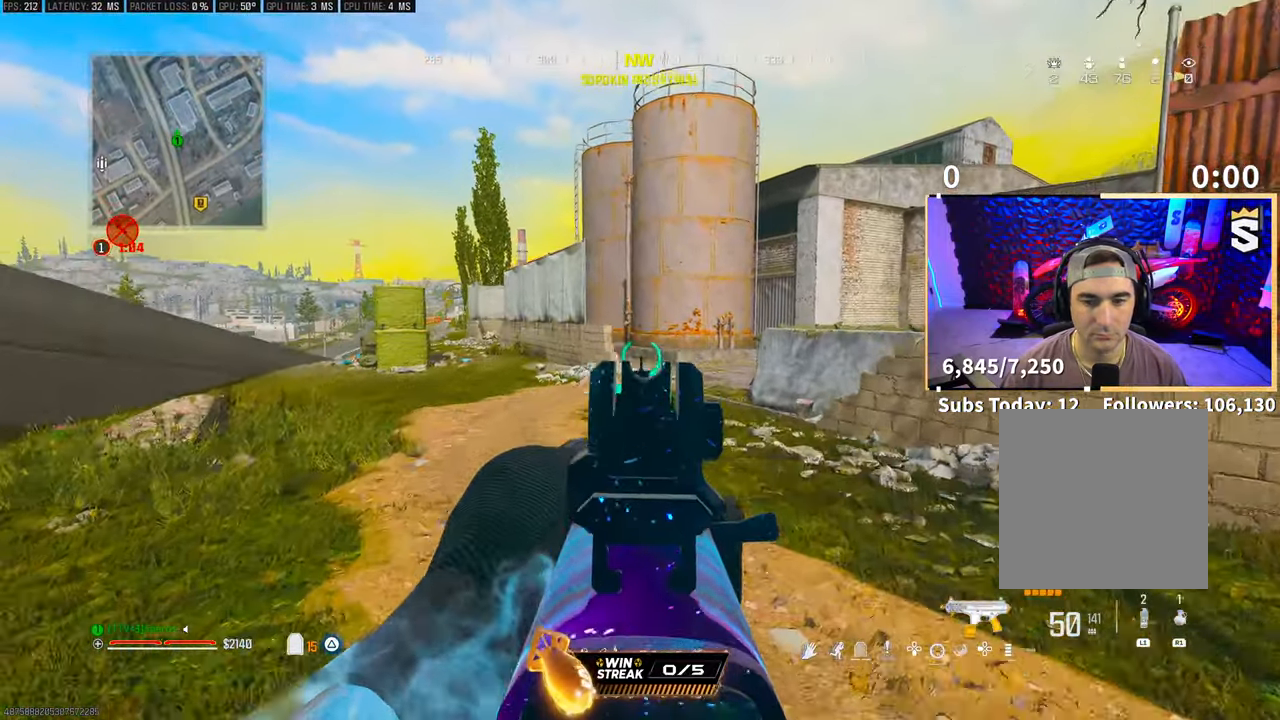
{"dt_ms": 500, "buttons": ["CROSS", "L2"], "left_stick": "up-left", "right_stick": "right", "events": [[300, "L2", "up"], [300, "L3", "down"], [300, "right_stick", "right"], [400, "CROSS", "down"], [433, "L3", "up"], [500, "L2", "down"], [500, "left_stick", "up-left"]]}